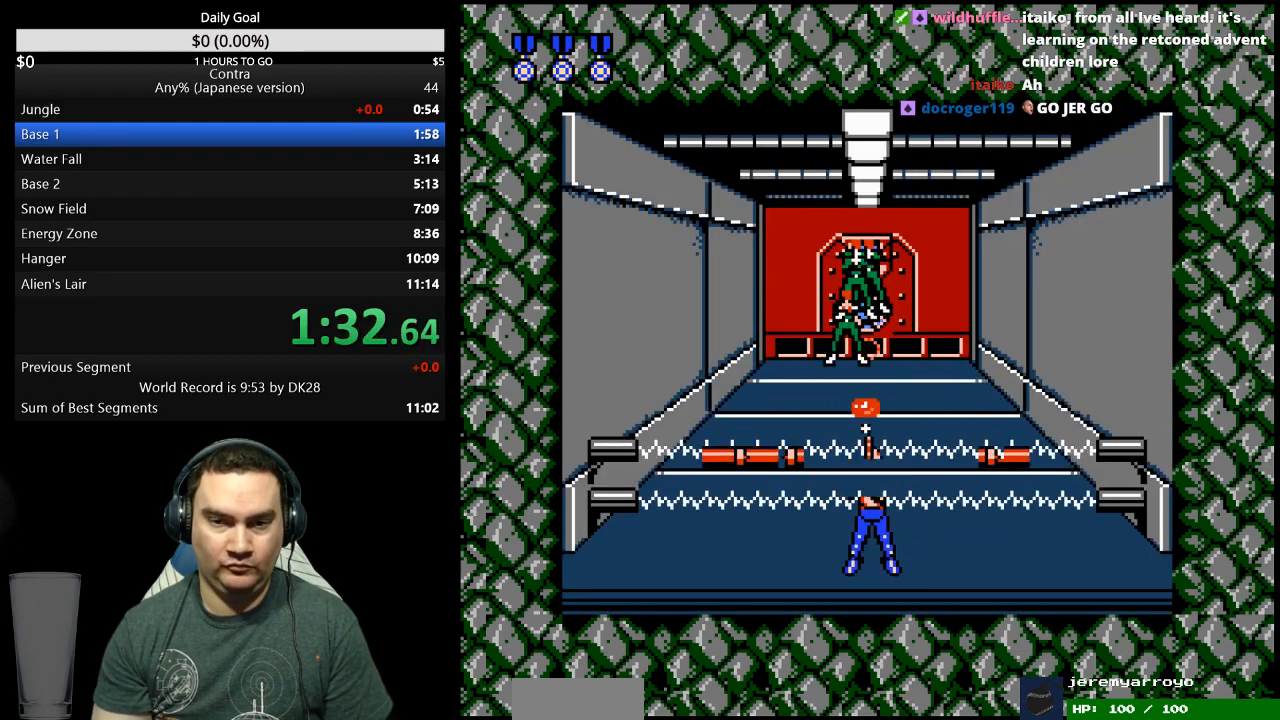
Gameplay with a controller (Nintendo layout); each line is a JSON object with the inputs held at the frame after it. "events" lists button and stick changes between this image and that frame as [ms after this image, input, new state], when the widget could be followed in between. Not read: L3 R3 START.
{"buttons": ["B"], "events": [[67, "B", "up"], [67, "DPAD_RIGHT", "up"], [133, "B", "down"], [400, "B", "up"], [467, "B", "down"]]}
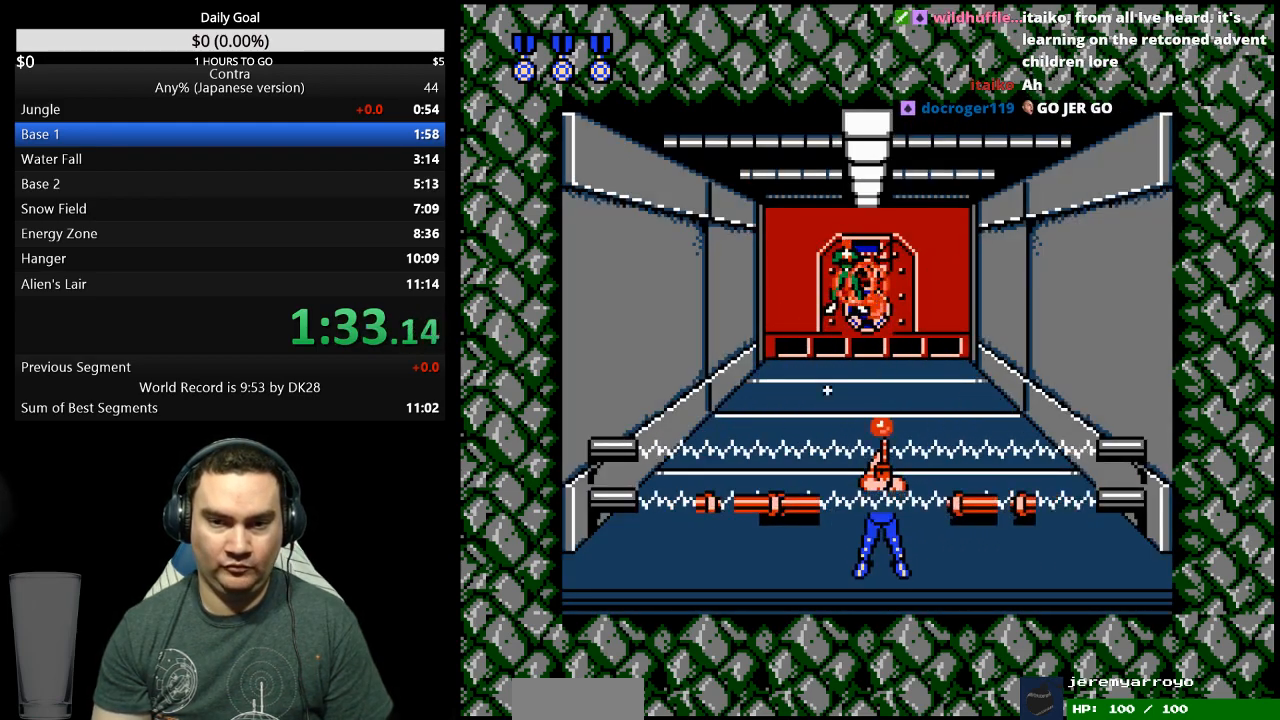
{"buttons": ["B"], "events": [[133, "B", "up"], [500, "B", "down"]]}
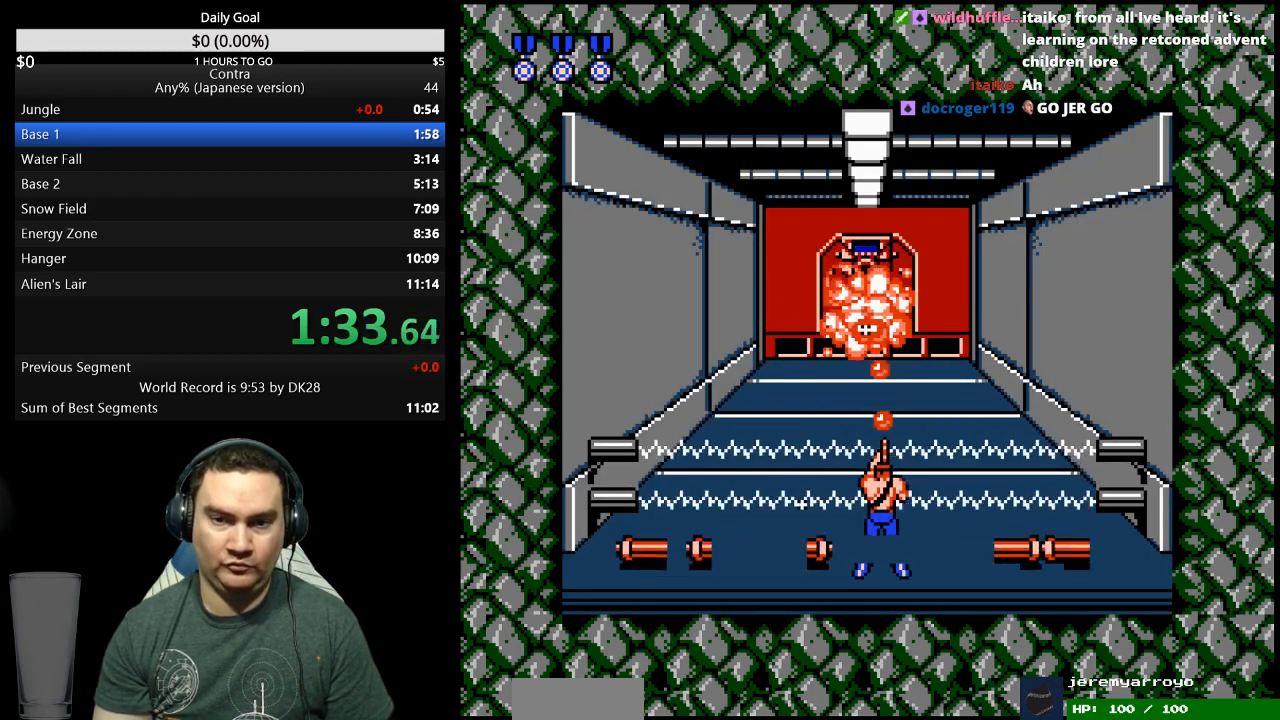
{"buttons": [], "events": [[67, "B", "up"], [233, "B", "down"], [300, "B", "up"]]}
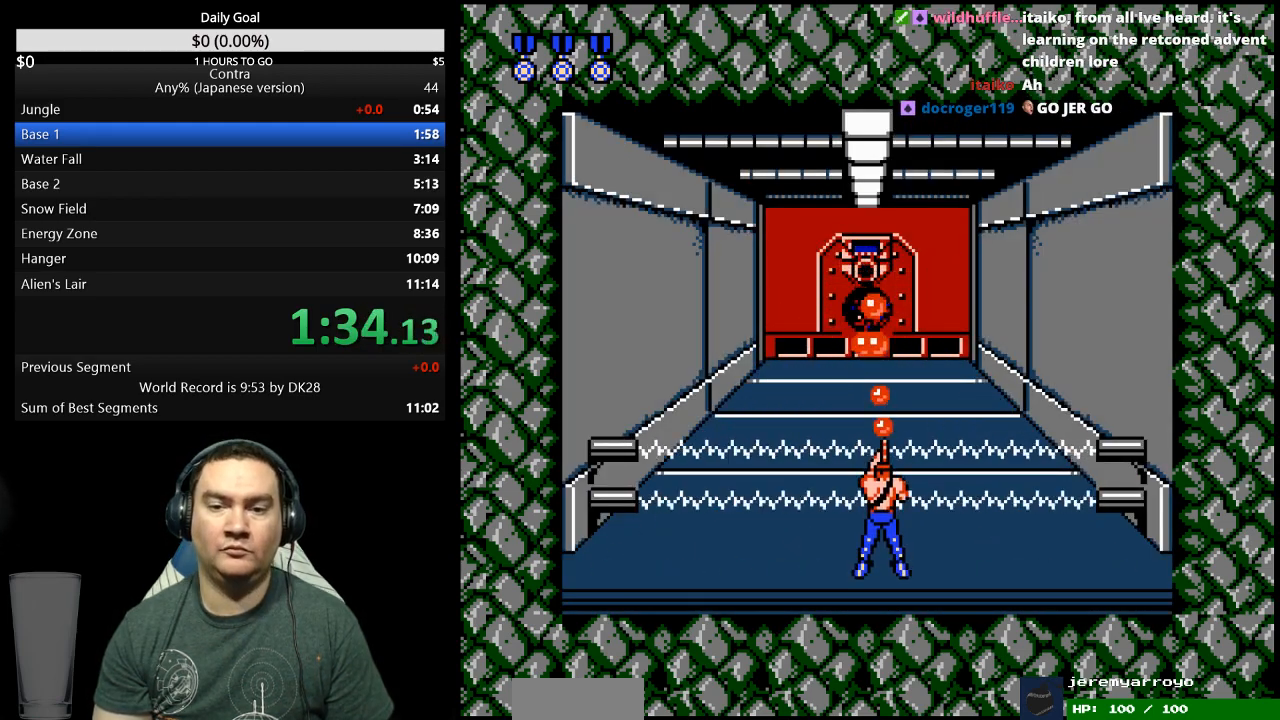
{"buttons": [], "events": [[400, "B", "down"], [467, "B", "up"]]}
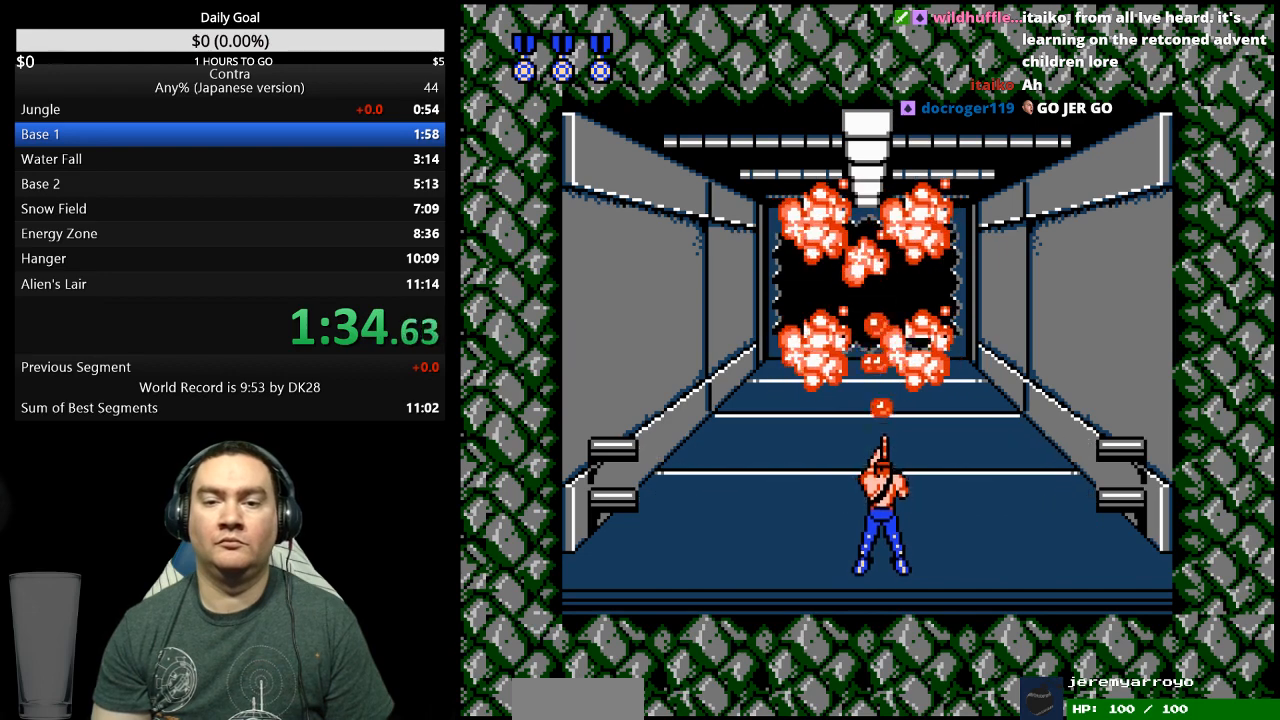
{"buttons": ["DPAD_UP"], "events": [[100, "DPAD_UP", "down"]]}
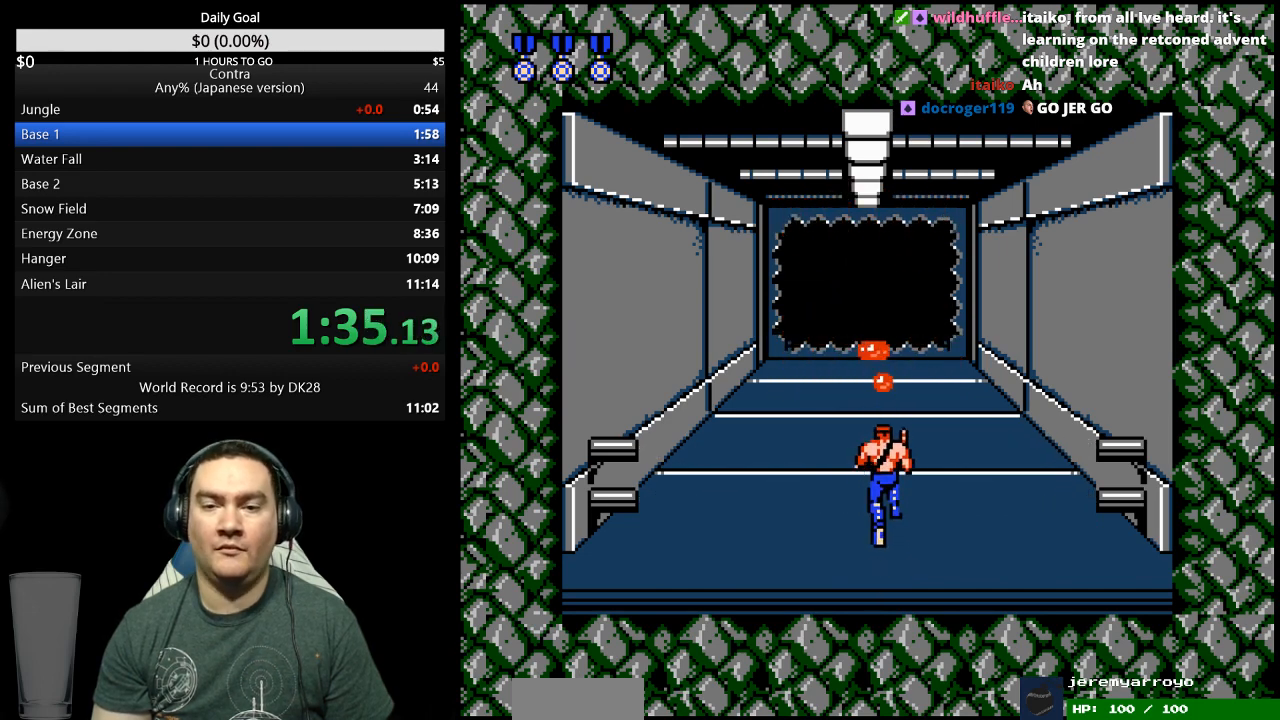
{"buttons": ["DPAD_UP"], "events": [[267, "B", "down"], [333, "B", "up"]]}
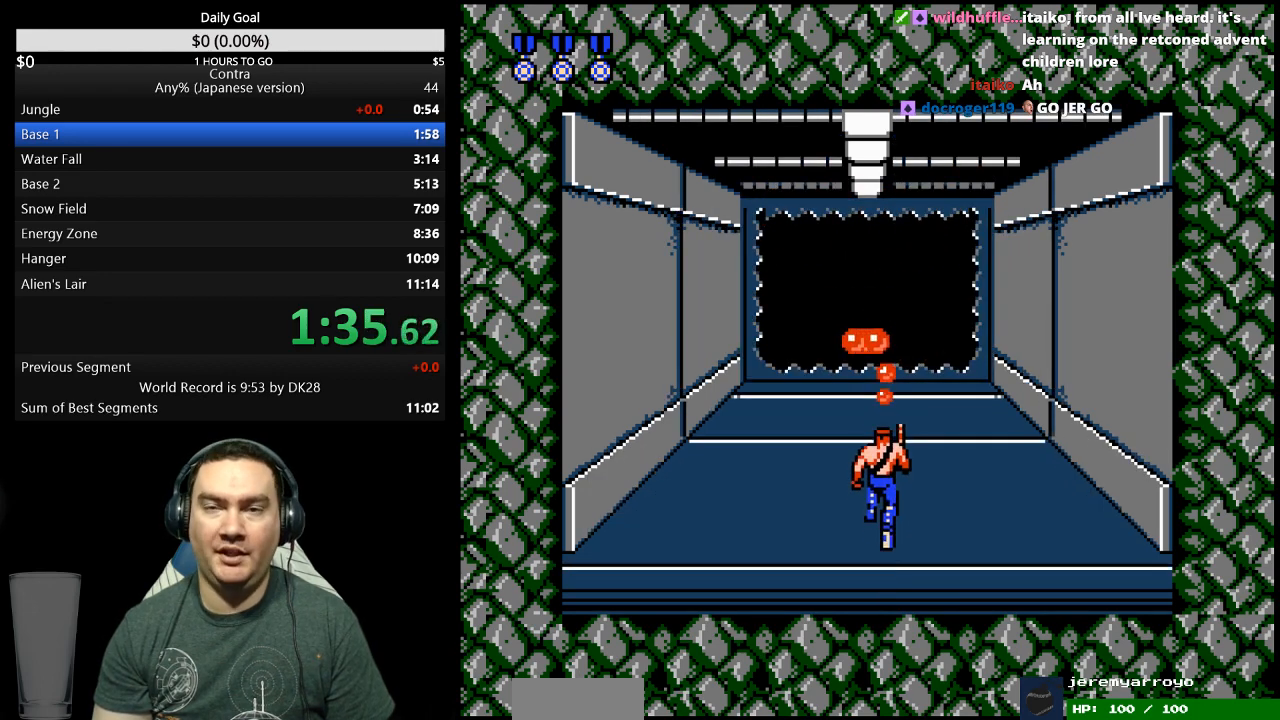
{"buttons": ["DPAD_UP"], "events": [[67, "B", "down"], [133, "B", "up"], [300, "B", "down"], [367, "B", "up"]]}
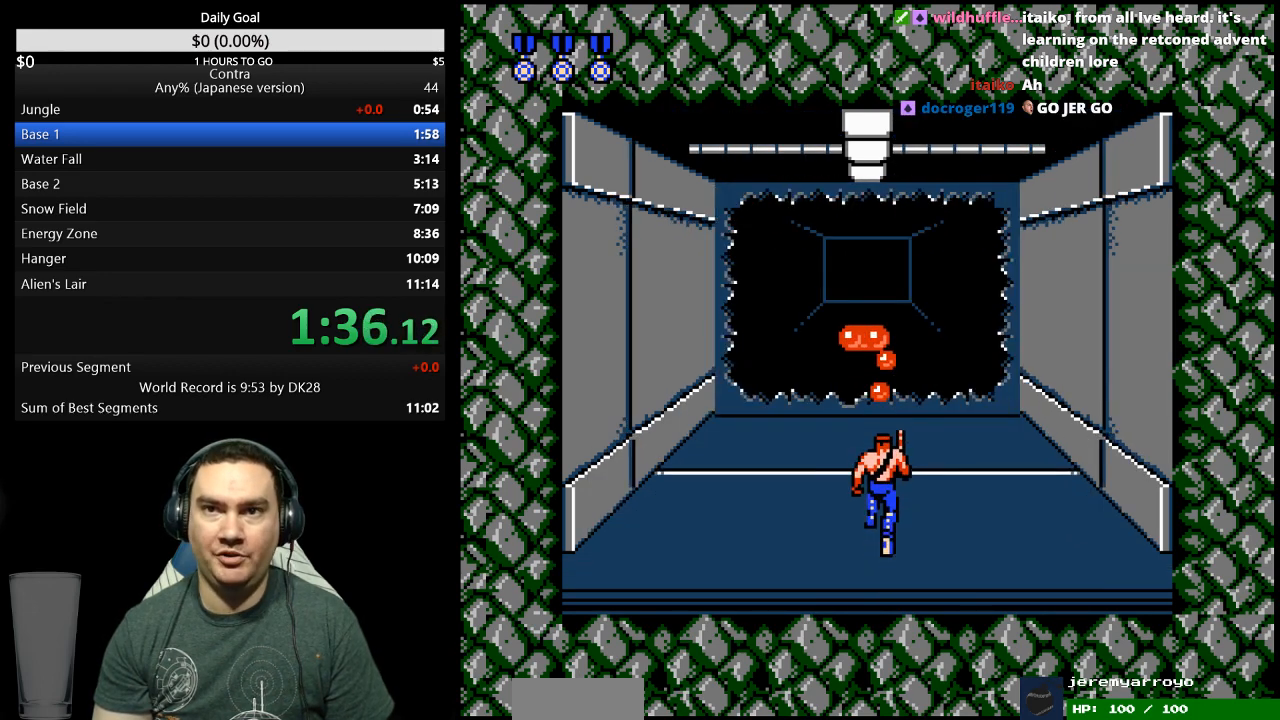
{"buttons": ["DPAD_UP"], "events": []}
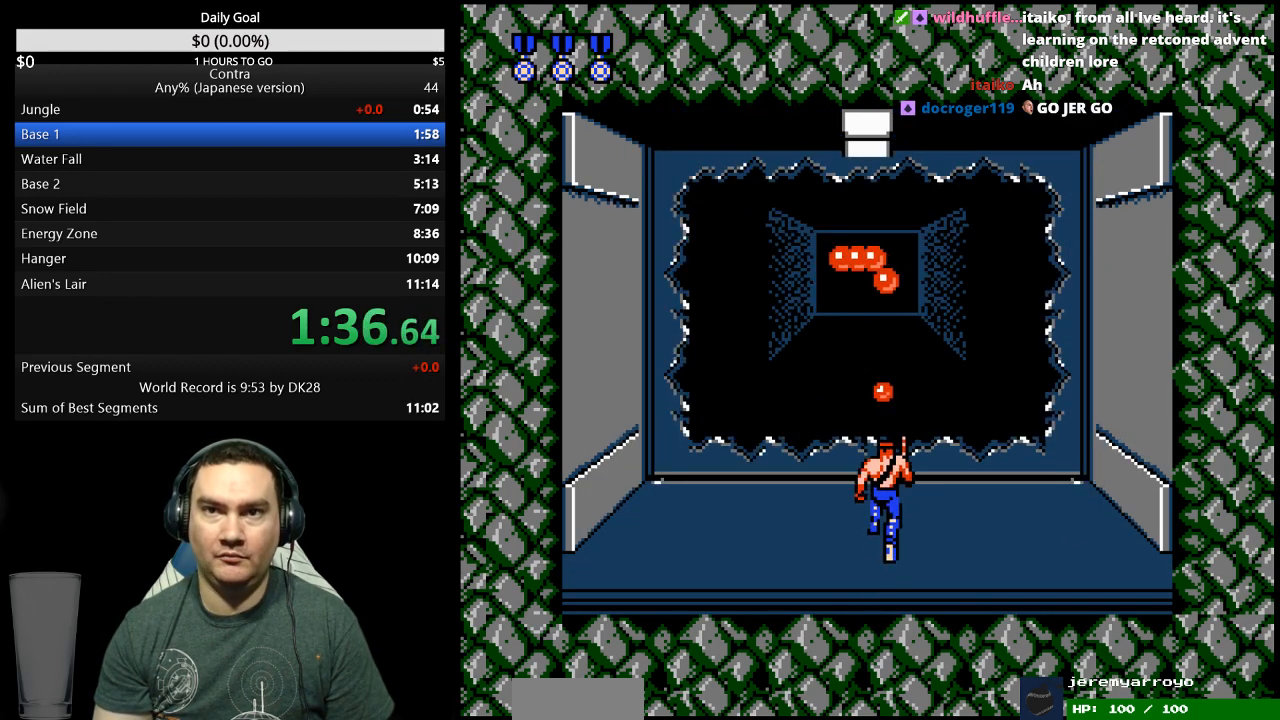
{"buttons": ["DPAD_UP"], "events": [[200, "B", "down"], [267, "B", "up"], [333, "B", "down"], [467, "B", "up"]]}
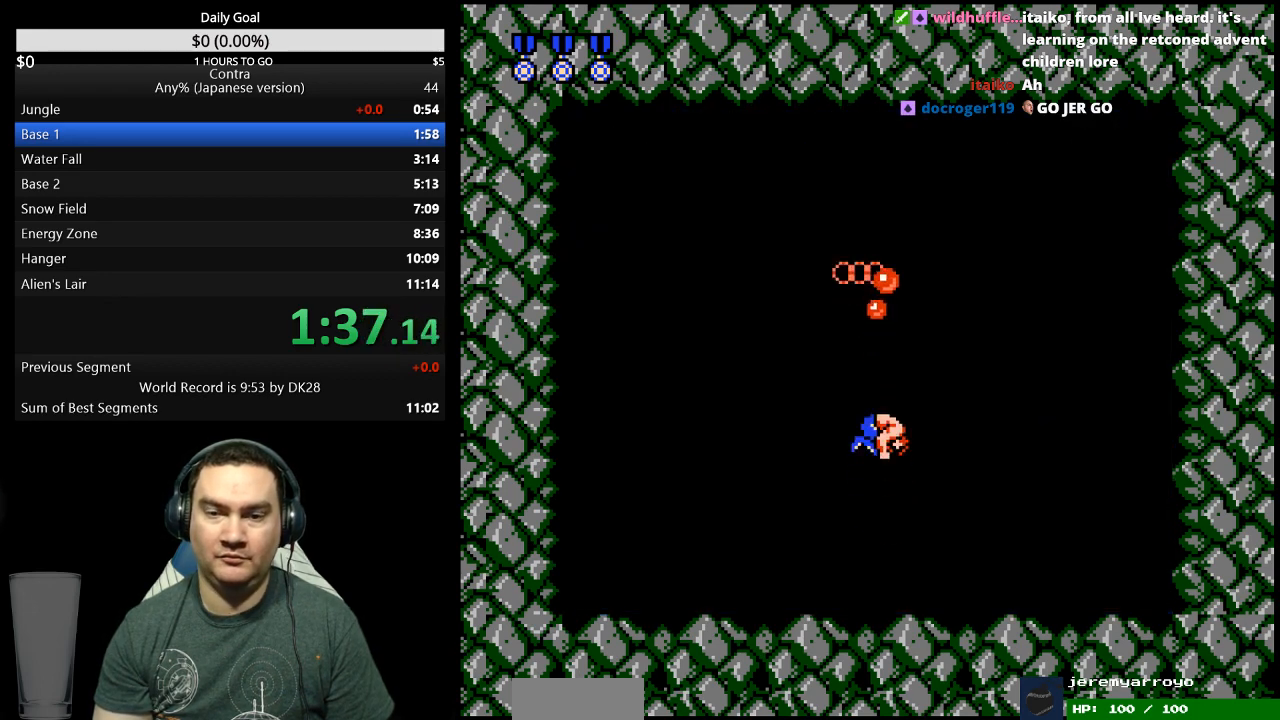
{"buttons": ["DPAD_RIGHT"], "events": [[67, "DPAD_UP", "up"], [233, "DPAD_RIGHT", "down"], [267, "B", "down"], [333, "B", "up"]]}
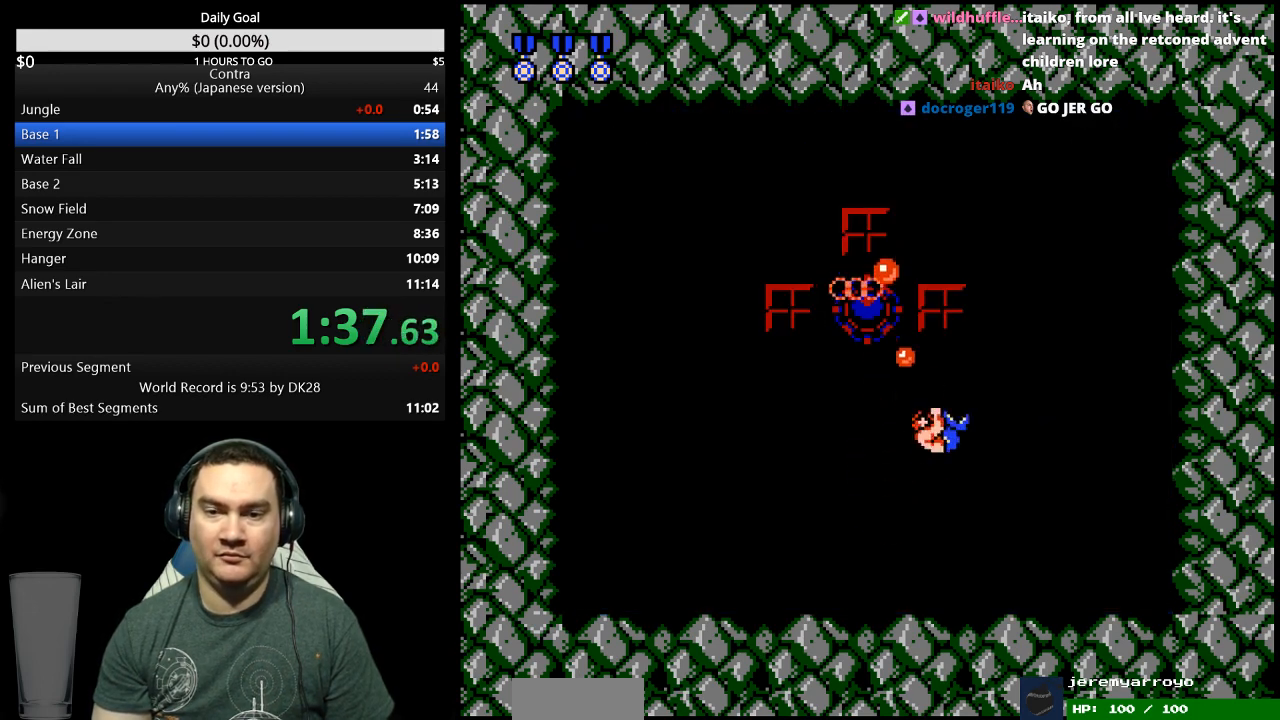
{"buttons": ["DPAD_RIGHT"], "events": [[333, "B", "down"], [400, "B", "up"]]}